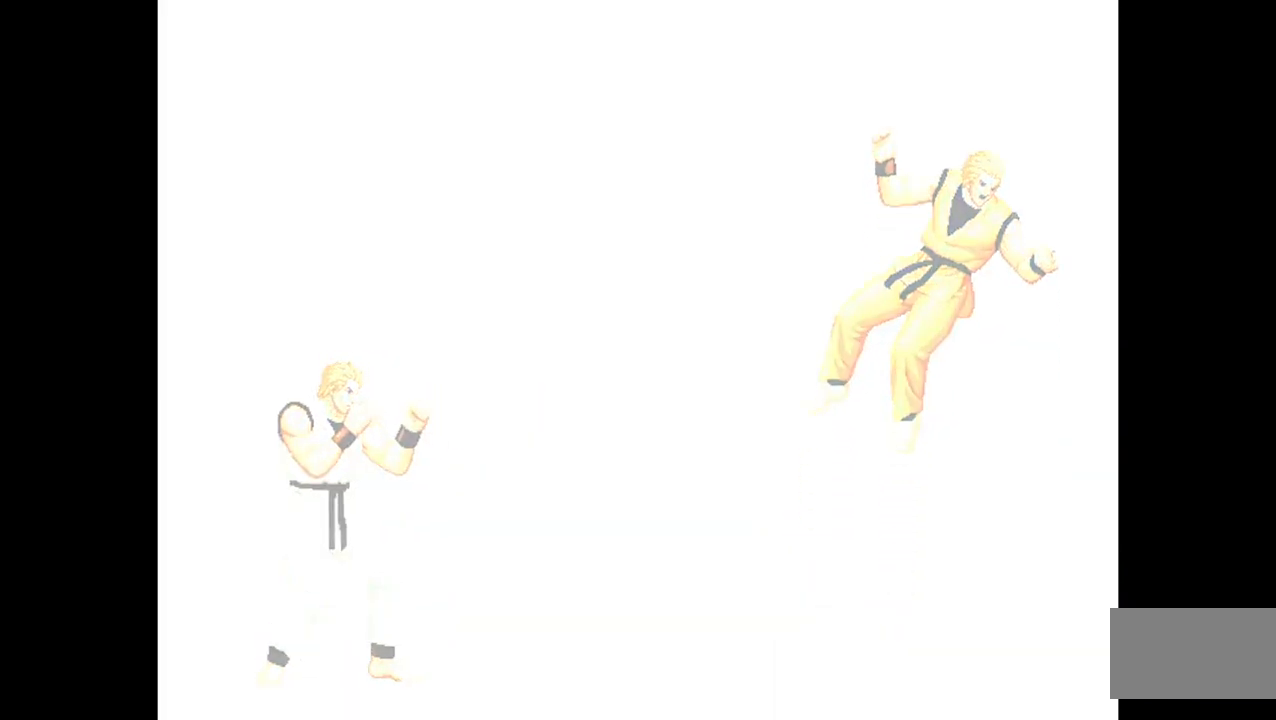
Gameplay with a controller (arcade stick); each line is a JSON object with the inputs held at the frame after it. "events" lists button and stick changes between this image and that frame as [ms after this image, input, new state], when the widget could be followed in between. Not read: L3 R3.
{"buttons": [], "left_stick": "center", "events": [[200, "R1", "up"], [233, "TRIANGLE", "up"], [250, "SQUARE", "up"]]}
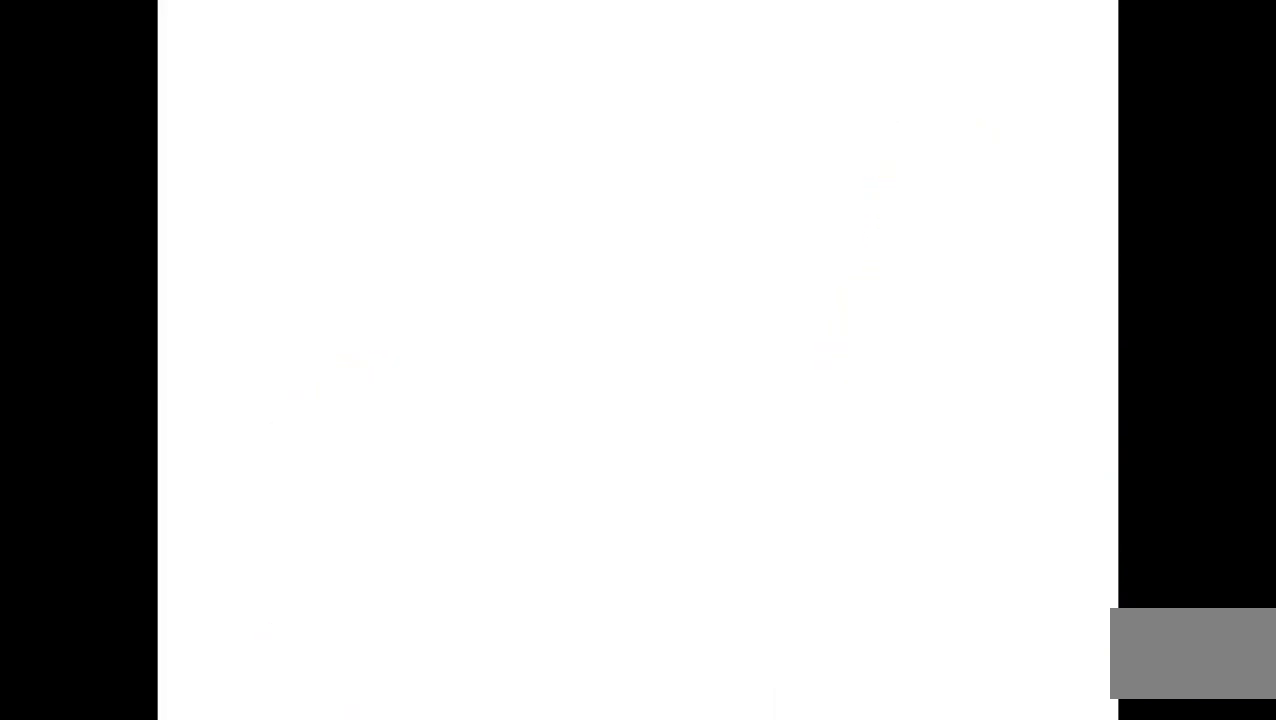
{"buttons": [], "left_stick": "center", "events": []}
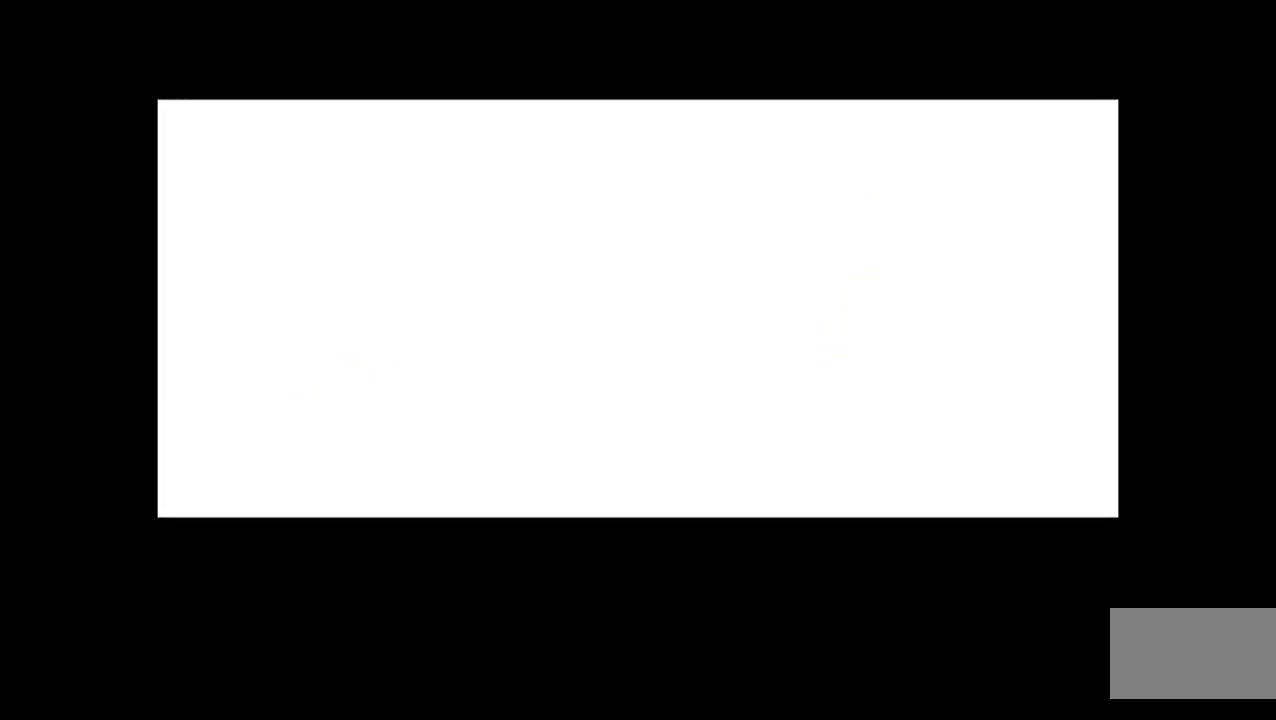
{"buttons": [], "left_stick": "center", "events": []}
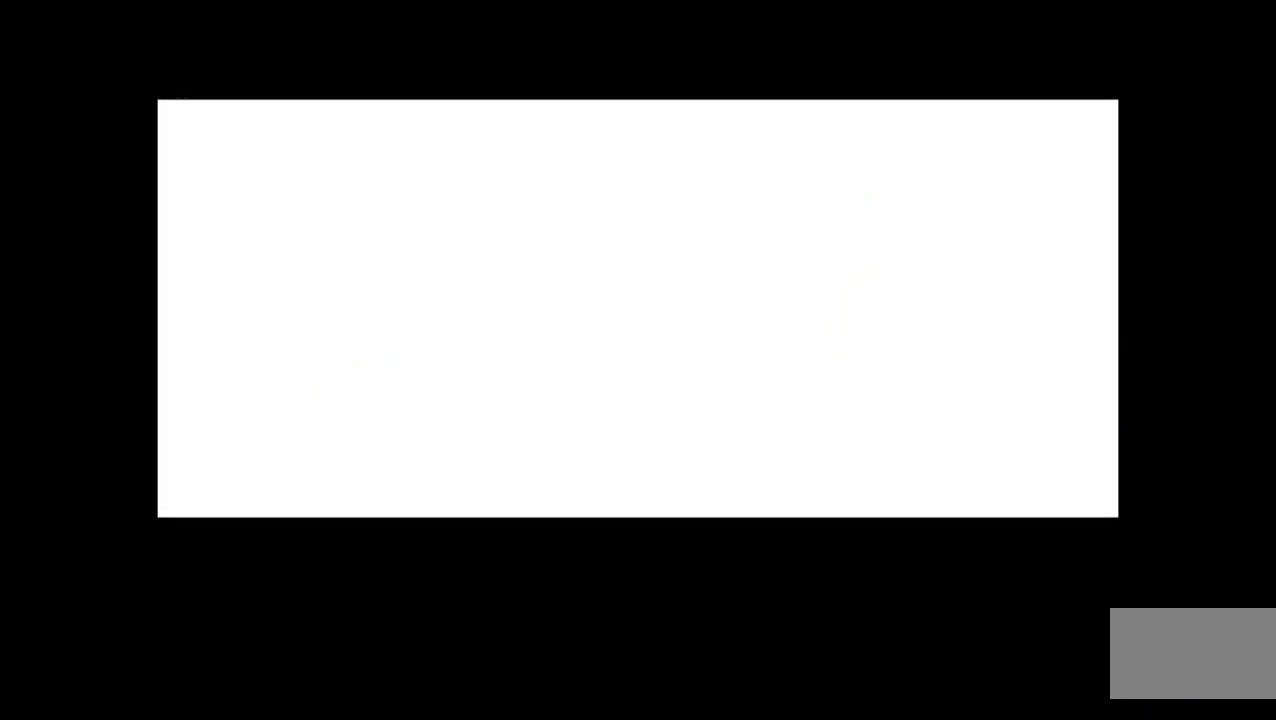
{"buttons": [], "left_stick": "center", "events": []}
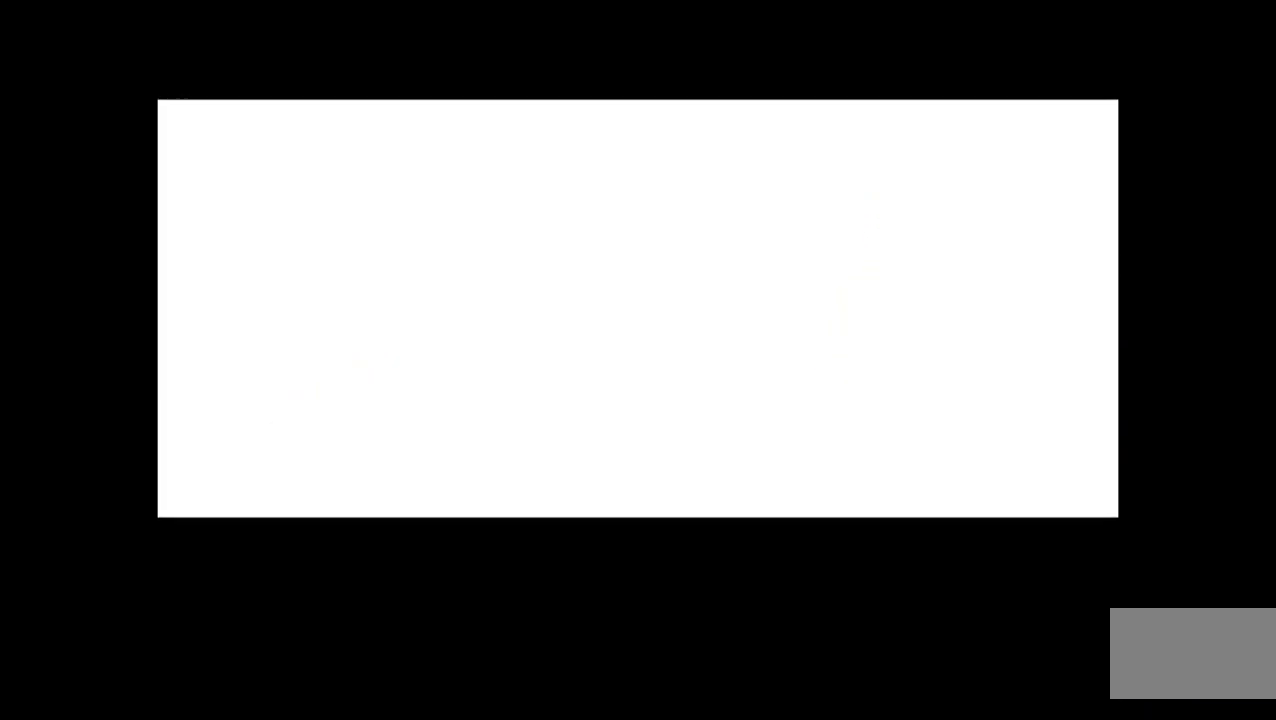
{"buttons": [], "left_stick": "center", "events": []}
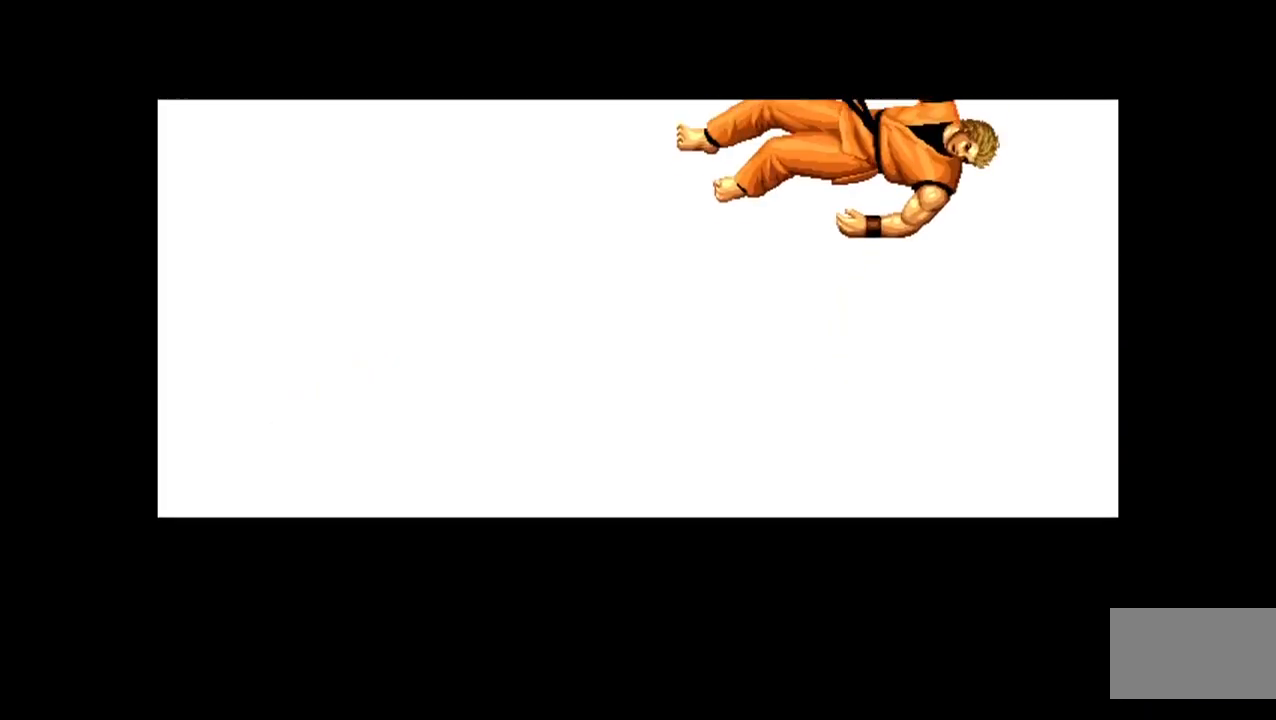
{"buttons": [], "left_stick": "center", "events": []}
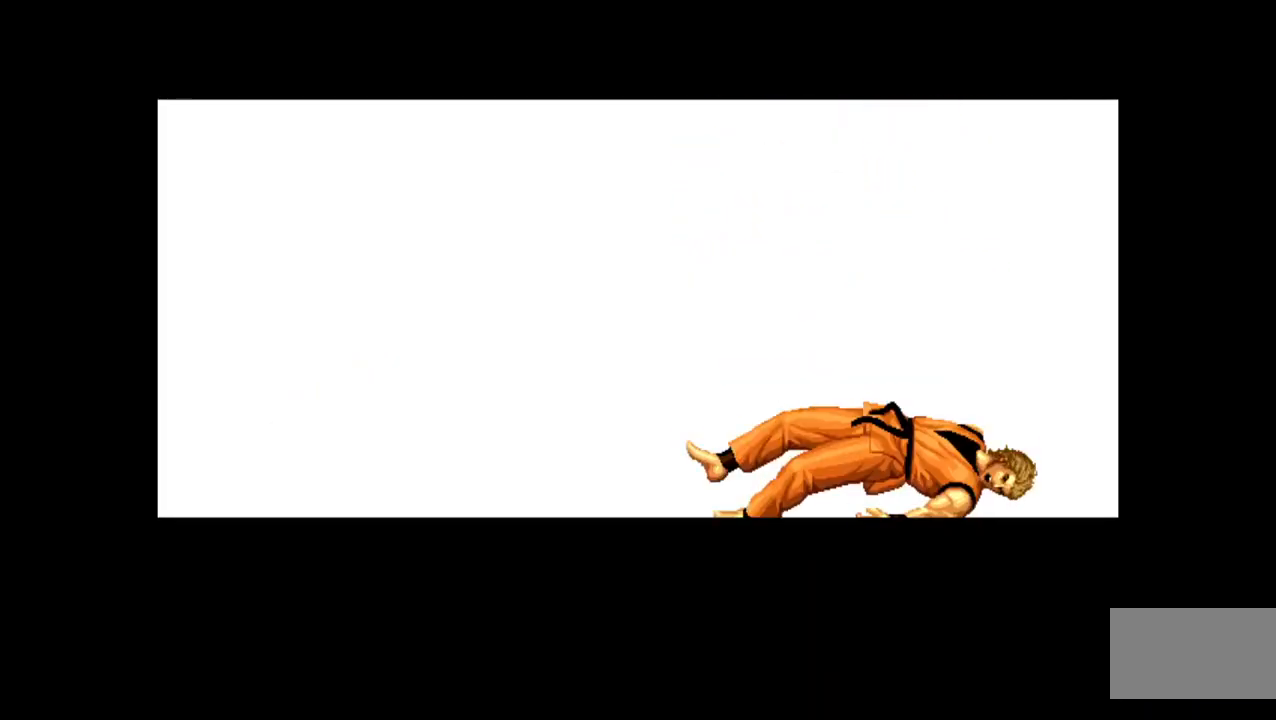
{"buttons": [], "left_stick": "center", "events": []}
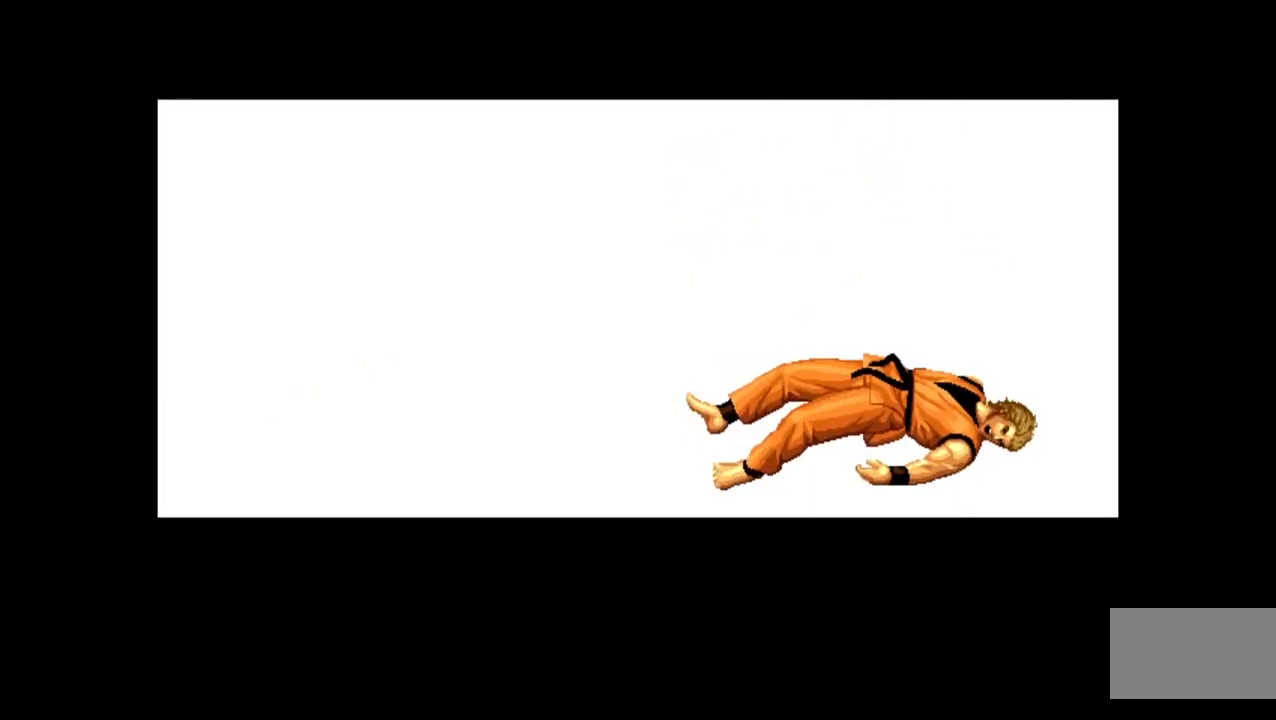
{"buttons": [], "left_stick": "center", "events": []}
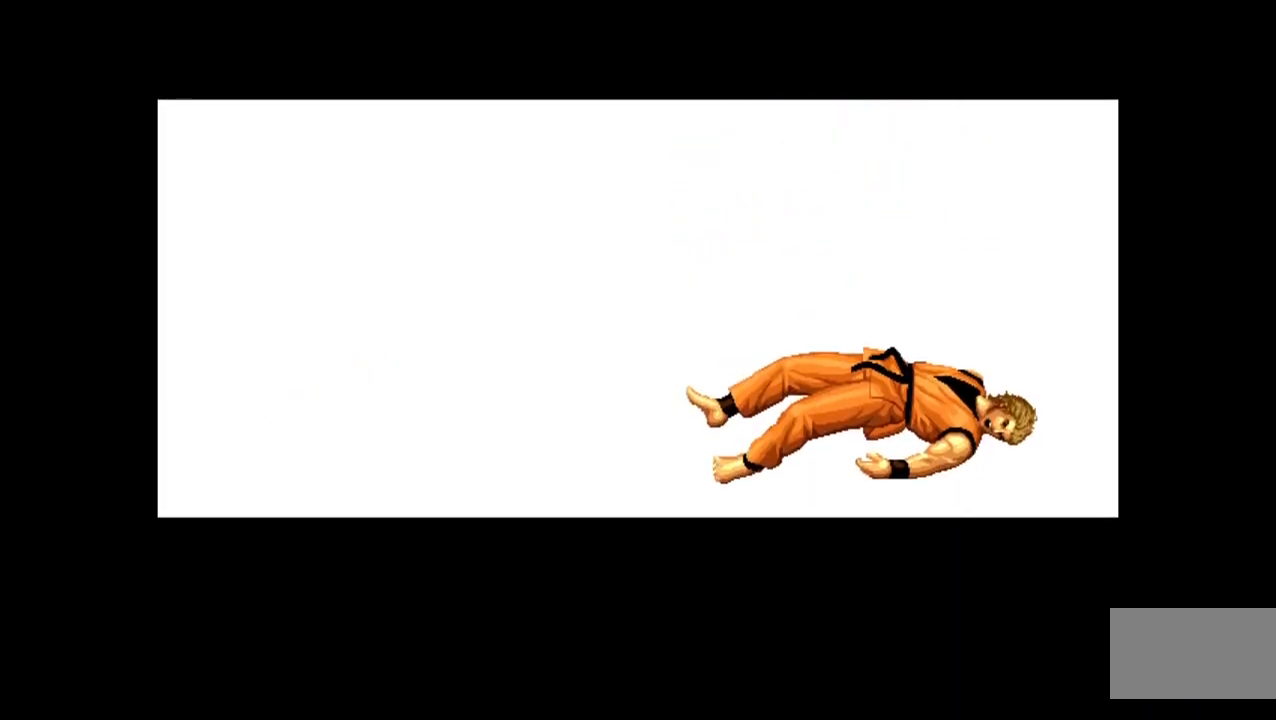
{"buttons": [], "left_stick": "center", "events": []}
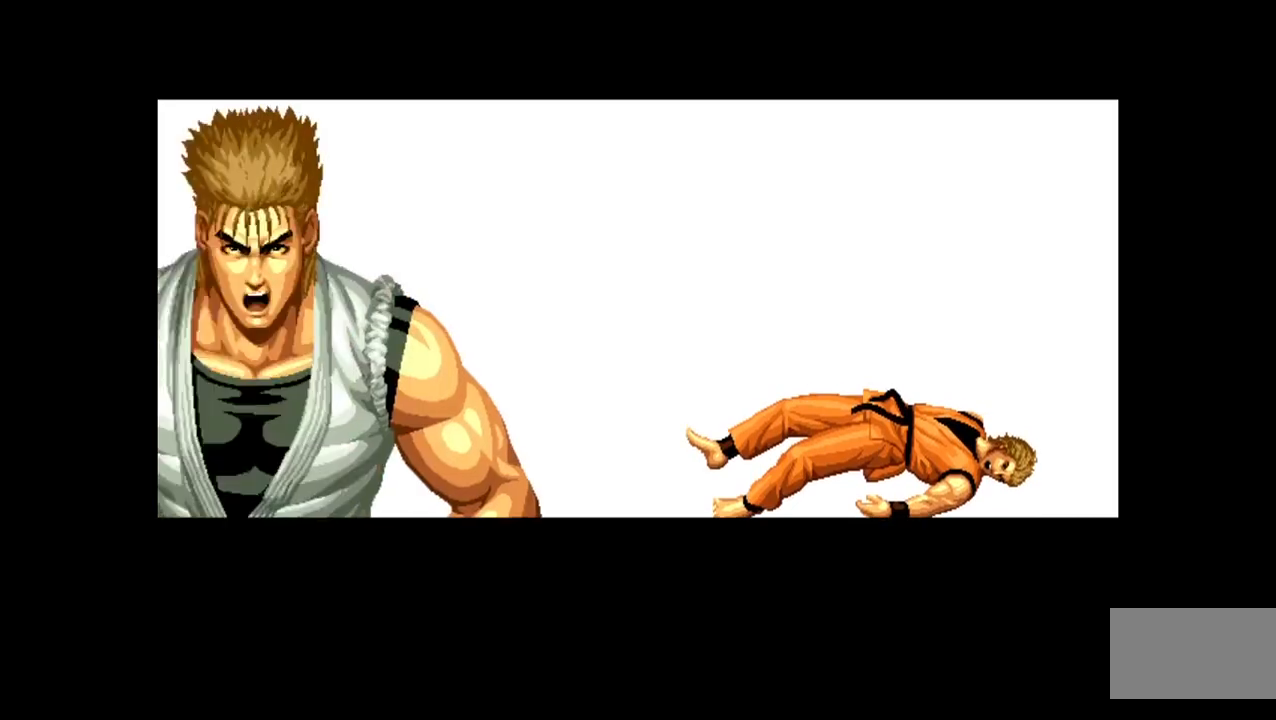
{"buttons": [], "left_stick": "center", "events": [[33, "SQUARE", "down"], [133, "SQUARE", "up"], [400, "R1", "down"], [467, "R1", "up"]]}
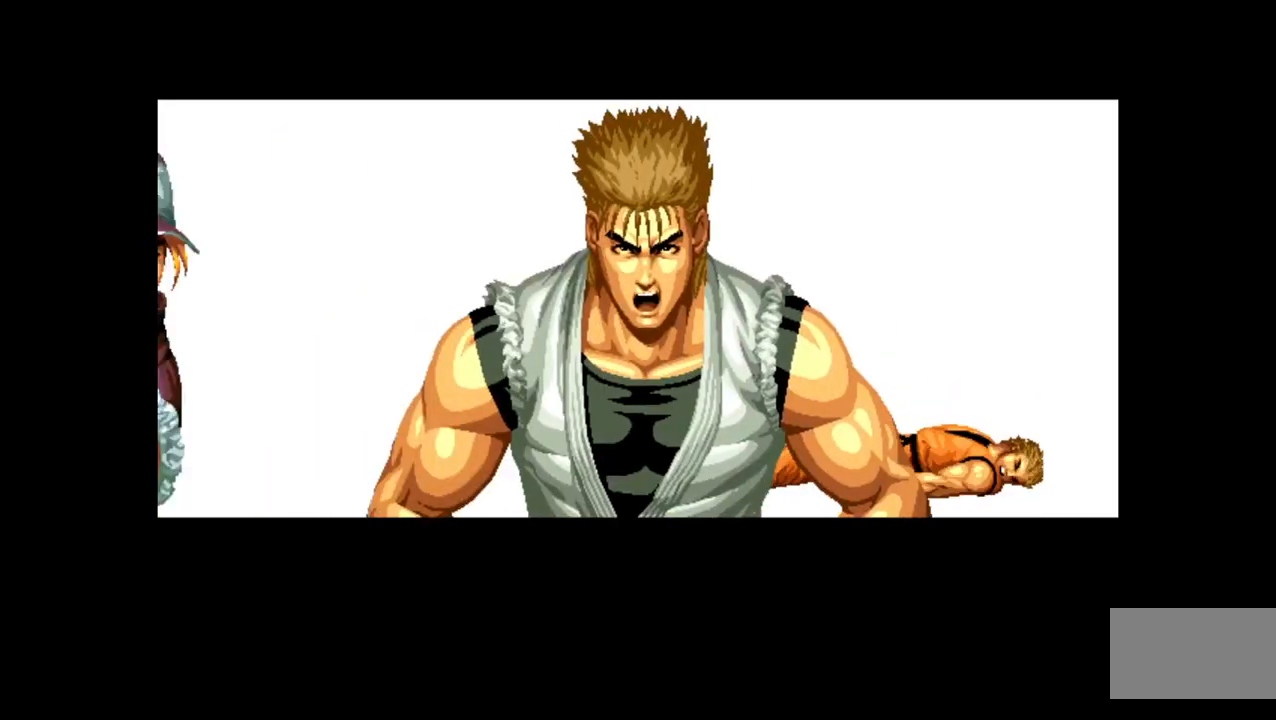
{"buttons": ["R1"], "left_stick": "center", "events": [[133, "R1", "down"], [200, "R1", "up"], [300, "R1", "down"], [367, "R1", "up"], [433, "R1", "down"]]}
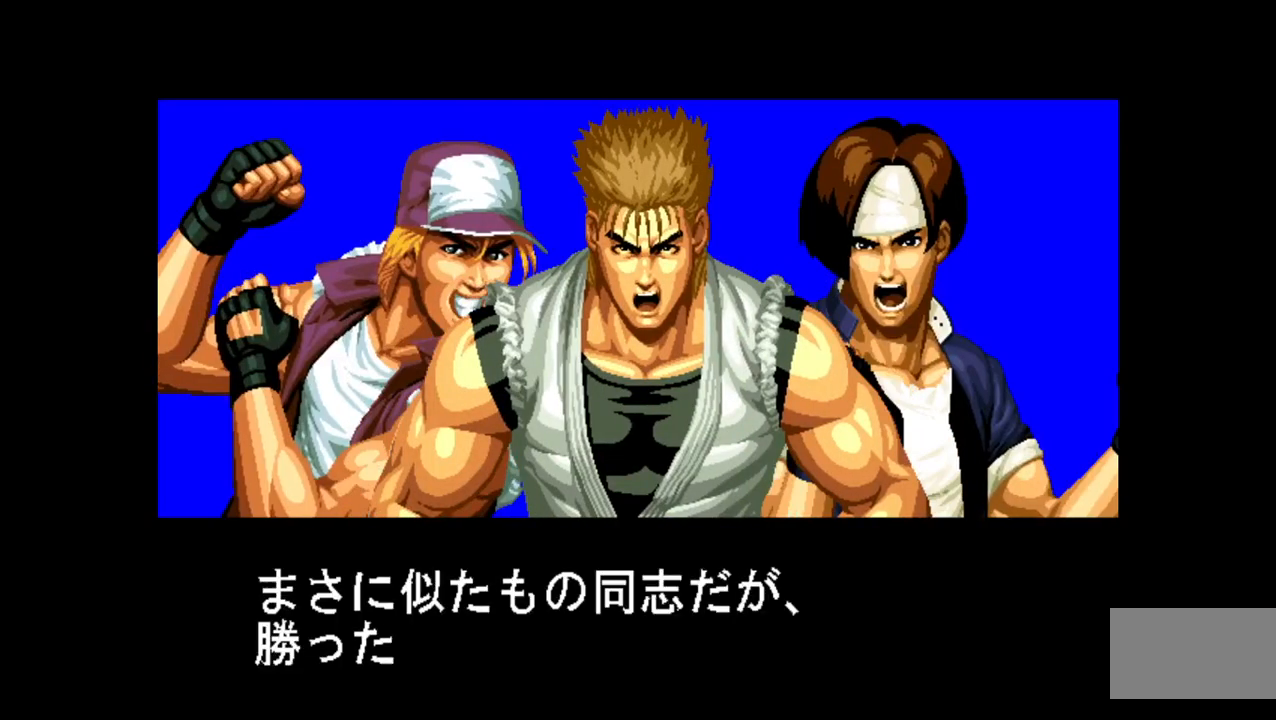
{"buttons": ["R1"], "left_stick": "center", "events": [[17, "R1", "up"], [83, "R1", "down"], [183, "R1", "up"], [250, "R1", "down"], [350, "R1", "up"], [417, "R1", "down"]]}
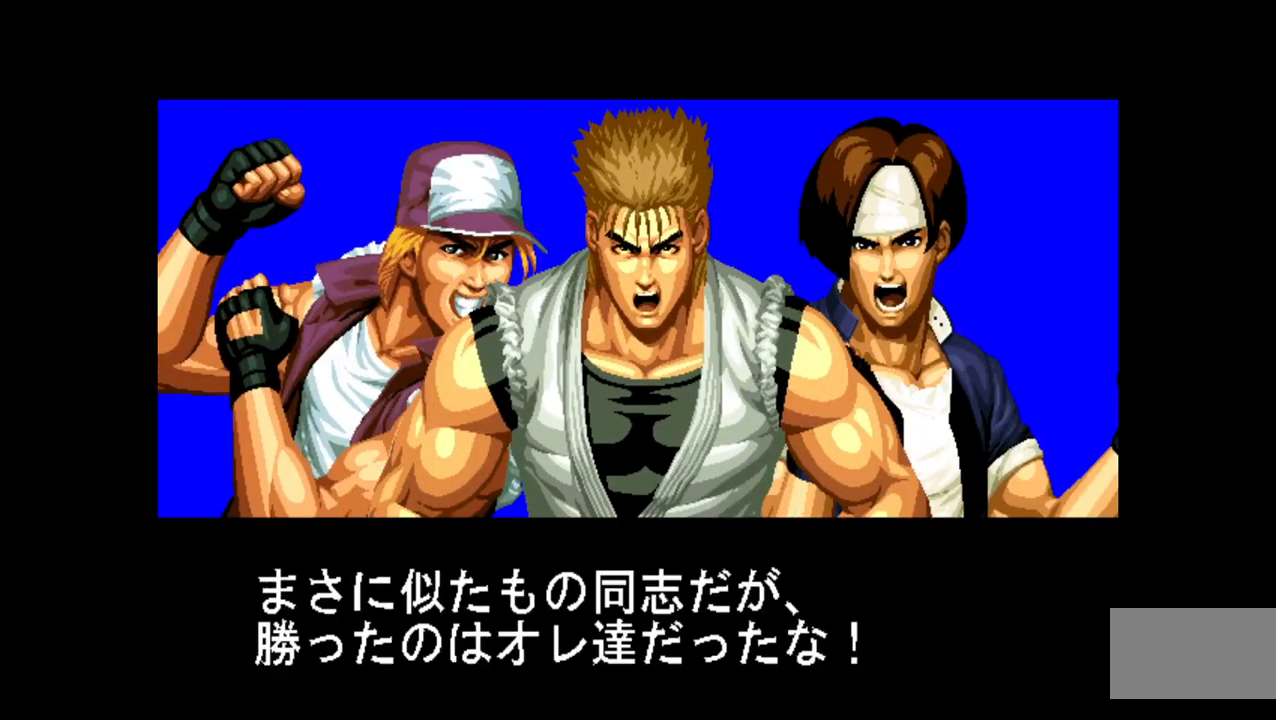
{"buttons": [], "left_stick": "center", "events": [[17, "R1", "up"], [83, "R1", "down"], [183, "R1", "up"]]}
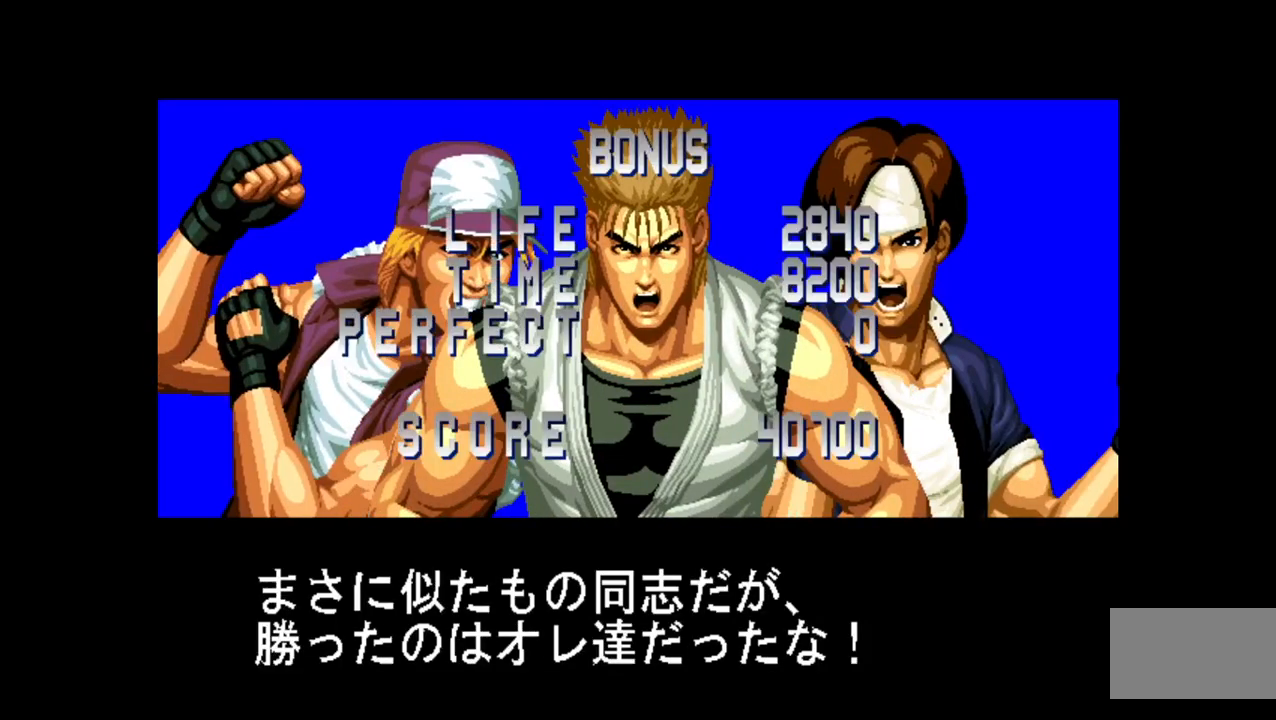
{"buttons": ["R1"], "left_stick": "center", "events": [[350, "R1", "down"], [400, "R1", "up"], [500, "R1", "down"]]}
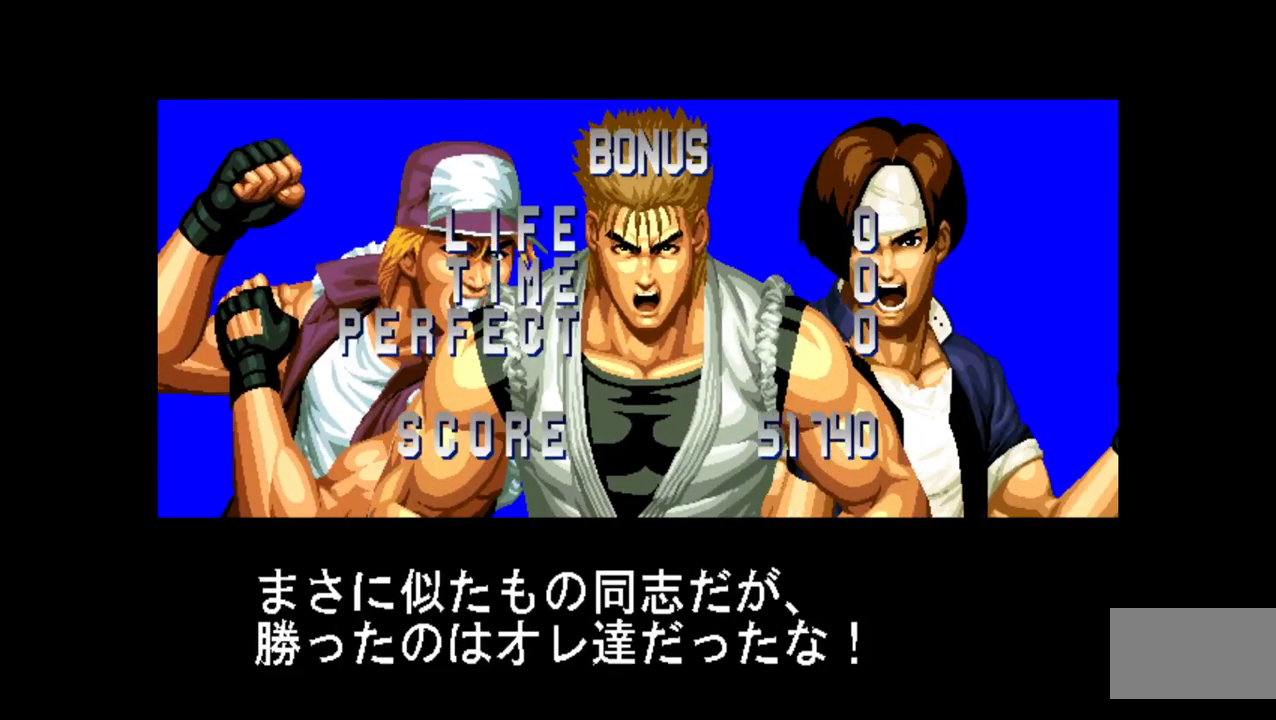
{"buttons": [], "left_stick": "center", "events": [[67, "R1", "up"]]}
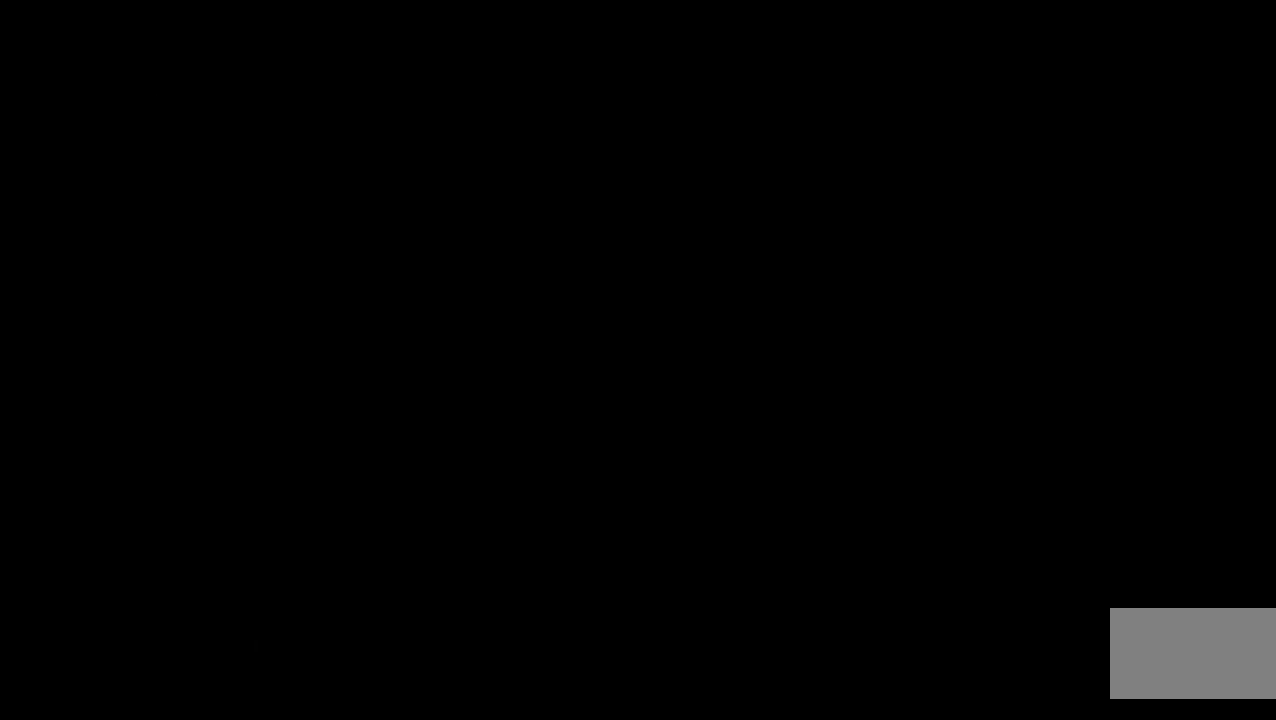
{"buttons": [], "left_stick": "center", "events": []}
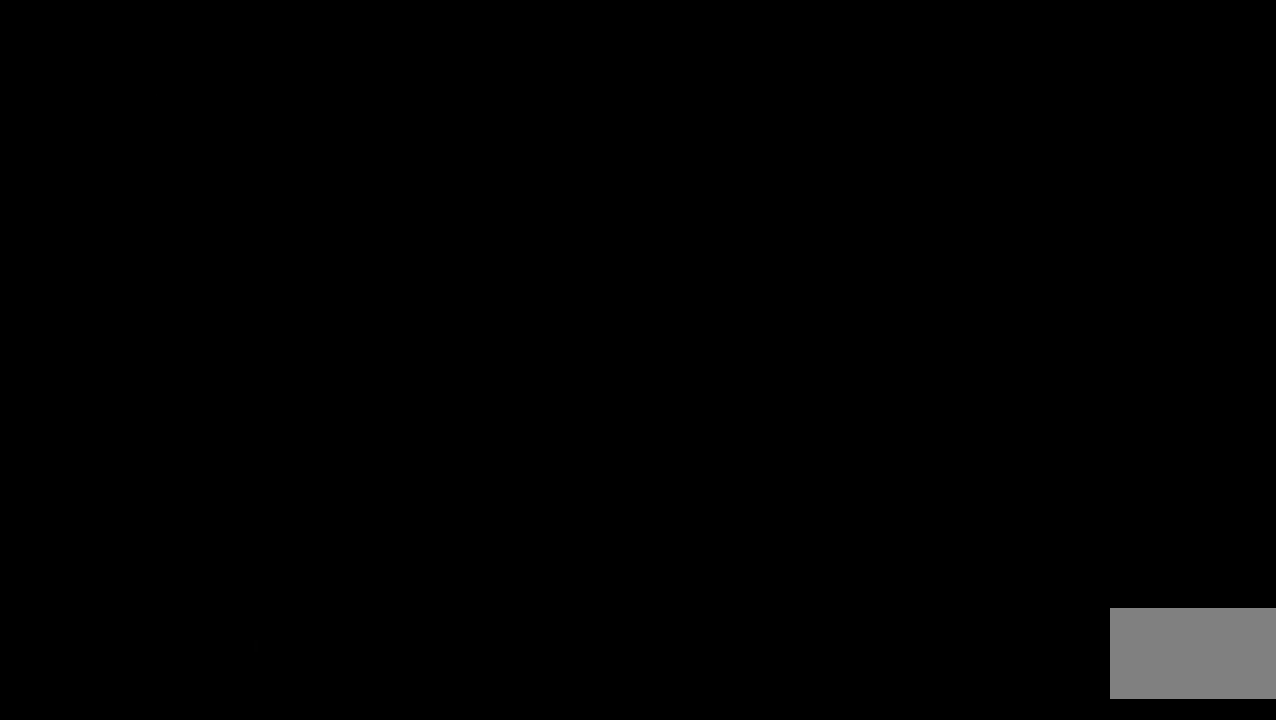
{"buttons": [], "left_stick": "center", "events": []}
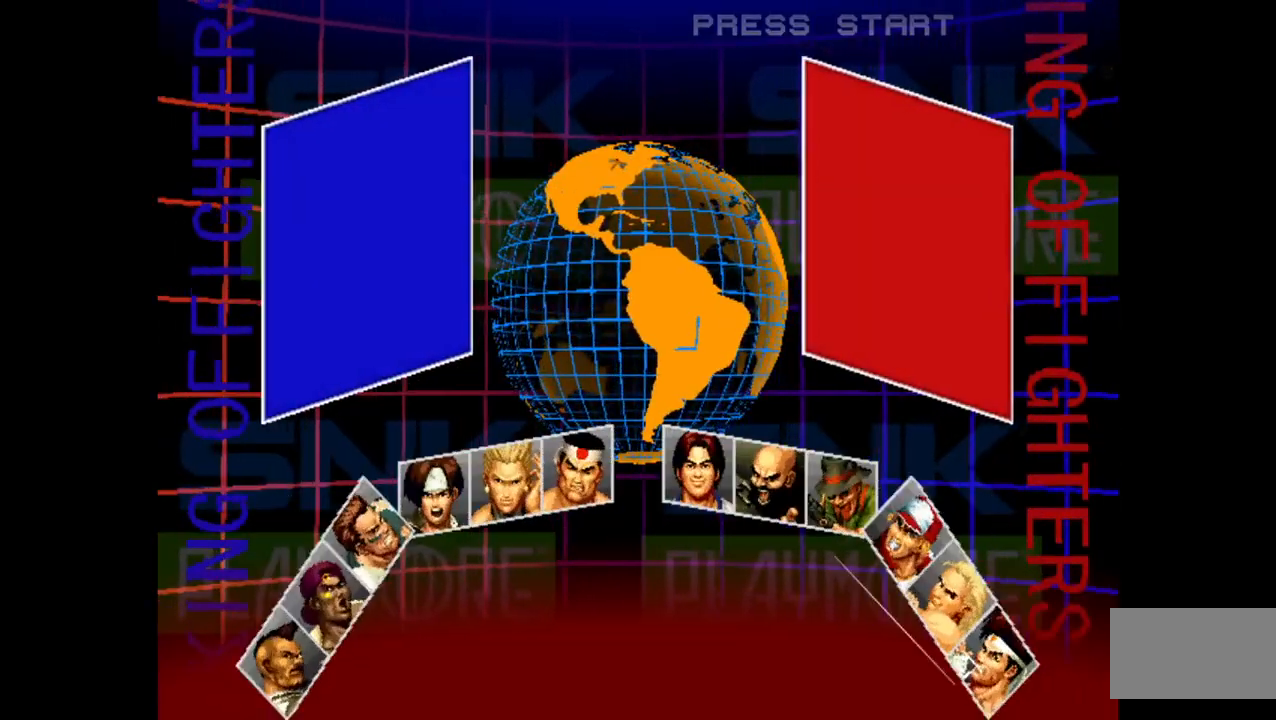
{"buttons": [], "left_stick": "center", "events": []}
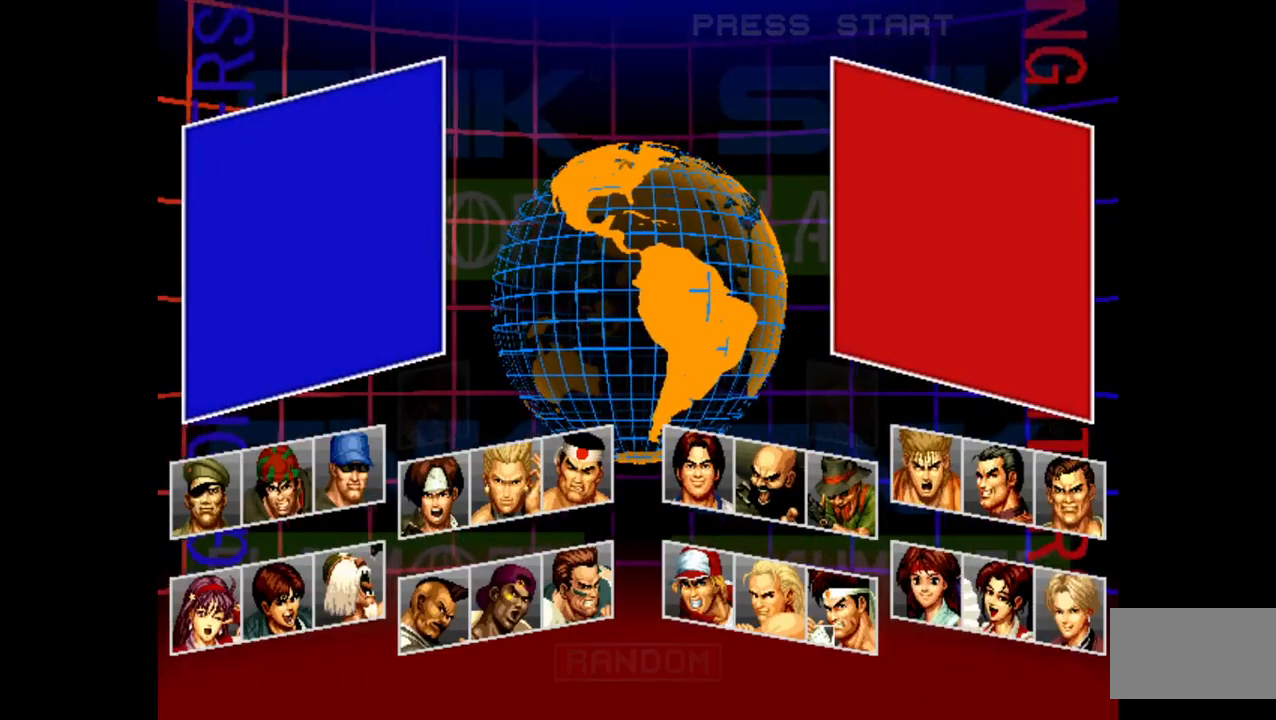
{"buttons": [], "left_stick": "center", "events": []}
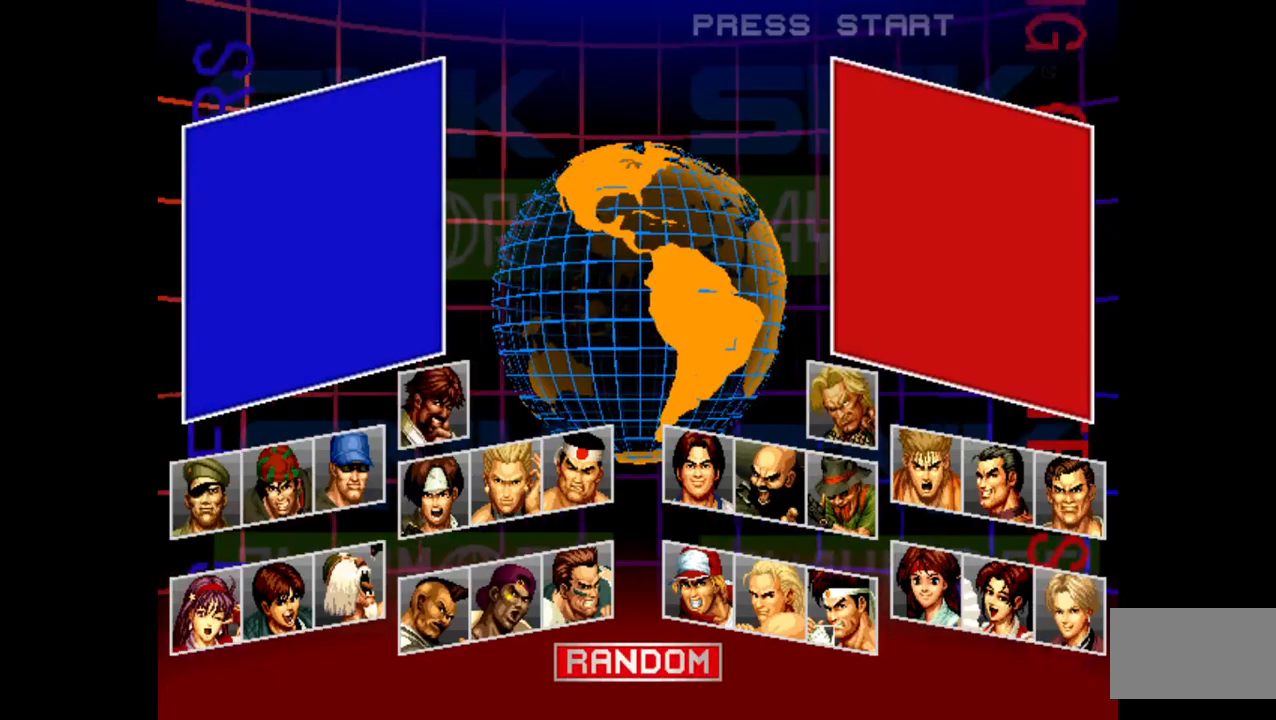
{"buttons": [], "left_stick": "center", "events": []}
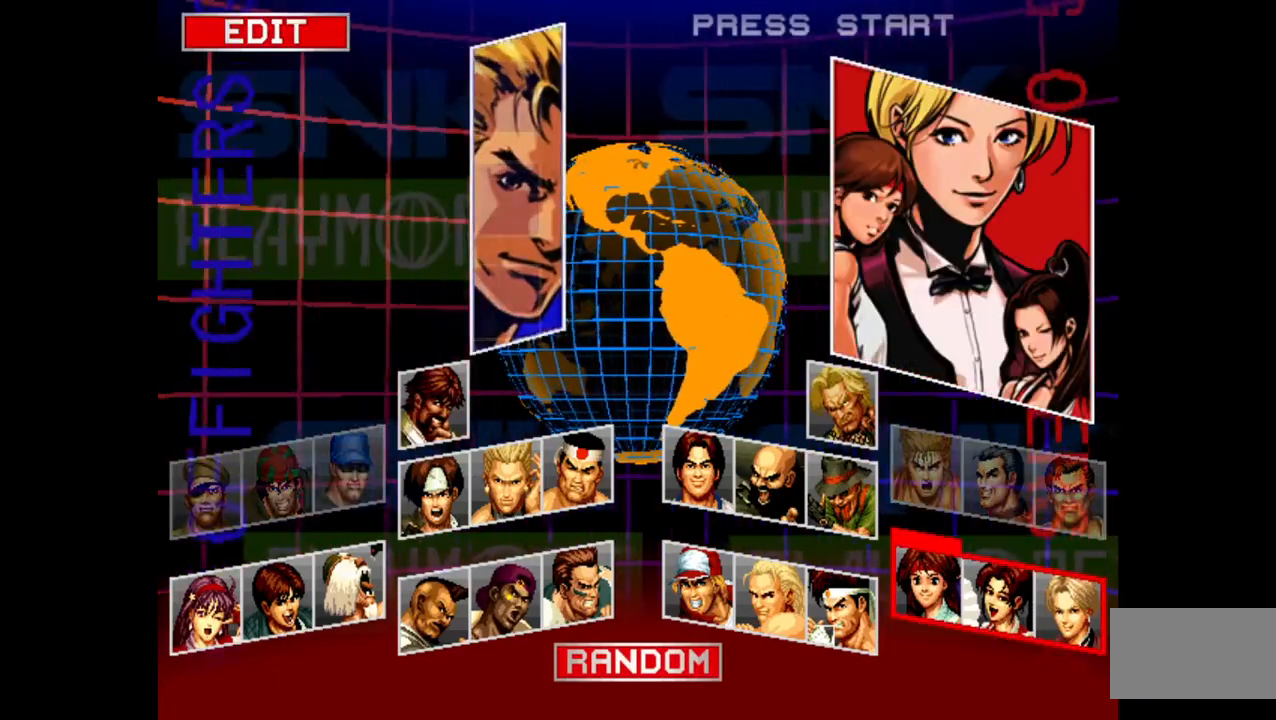
{"buttons": [], "left_stick": "center", "events": []}
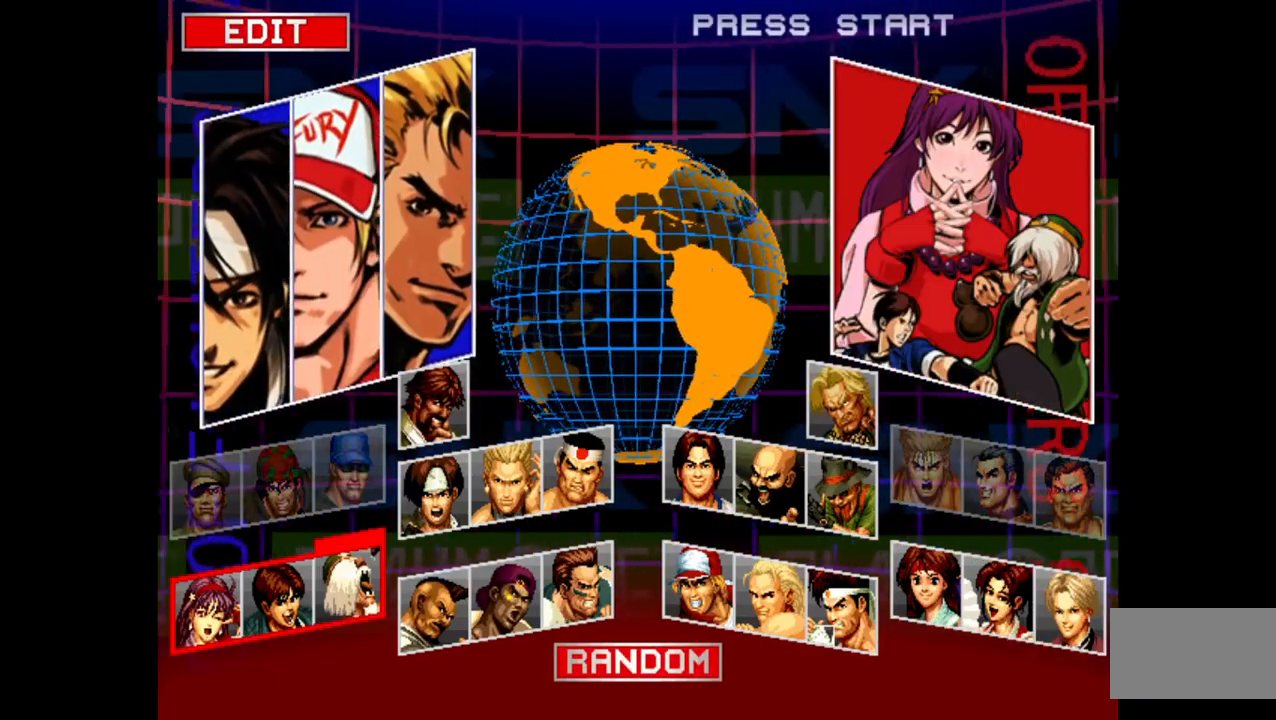
{"buttons": [], "left_stick": "center", "events": []}
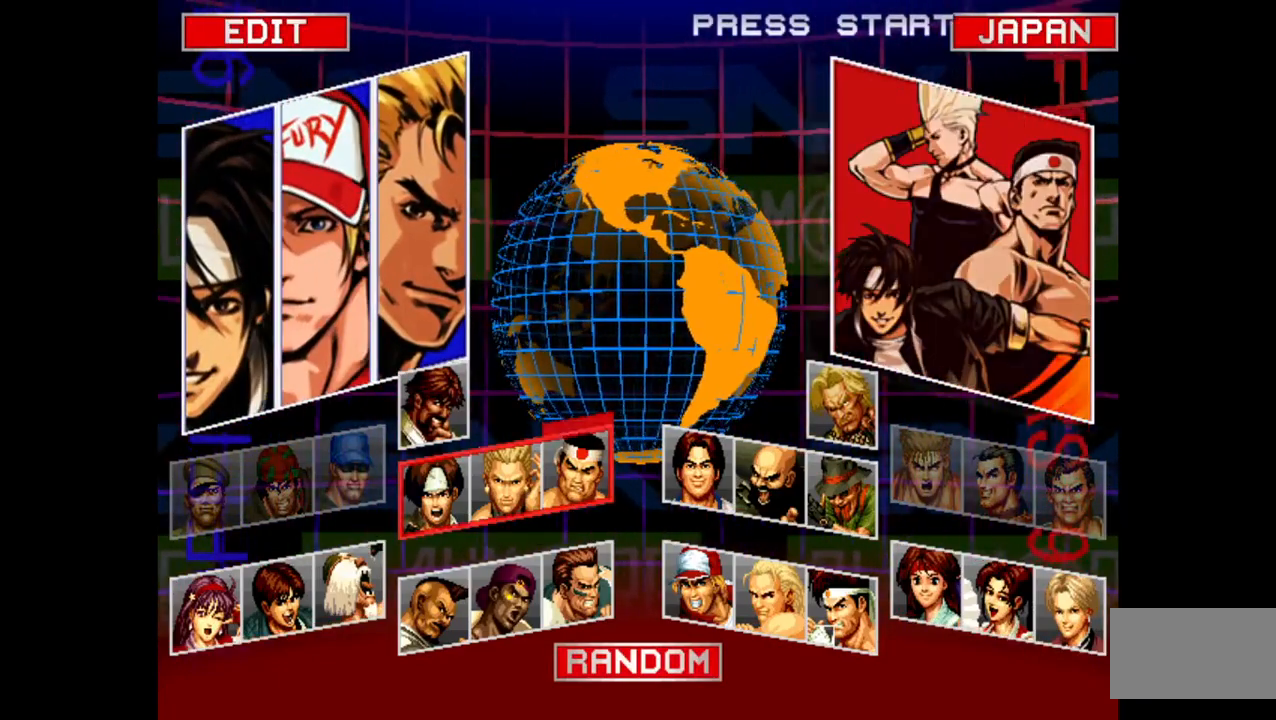
{"buttons": [], "left_stick": "center", "events": []}
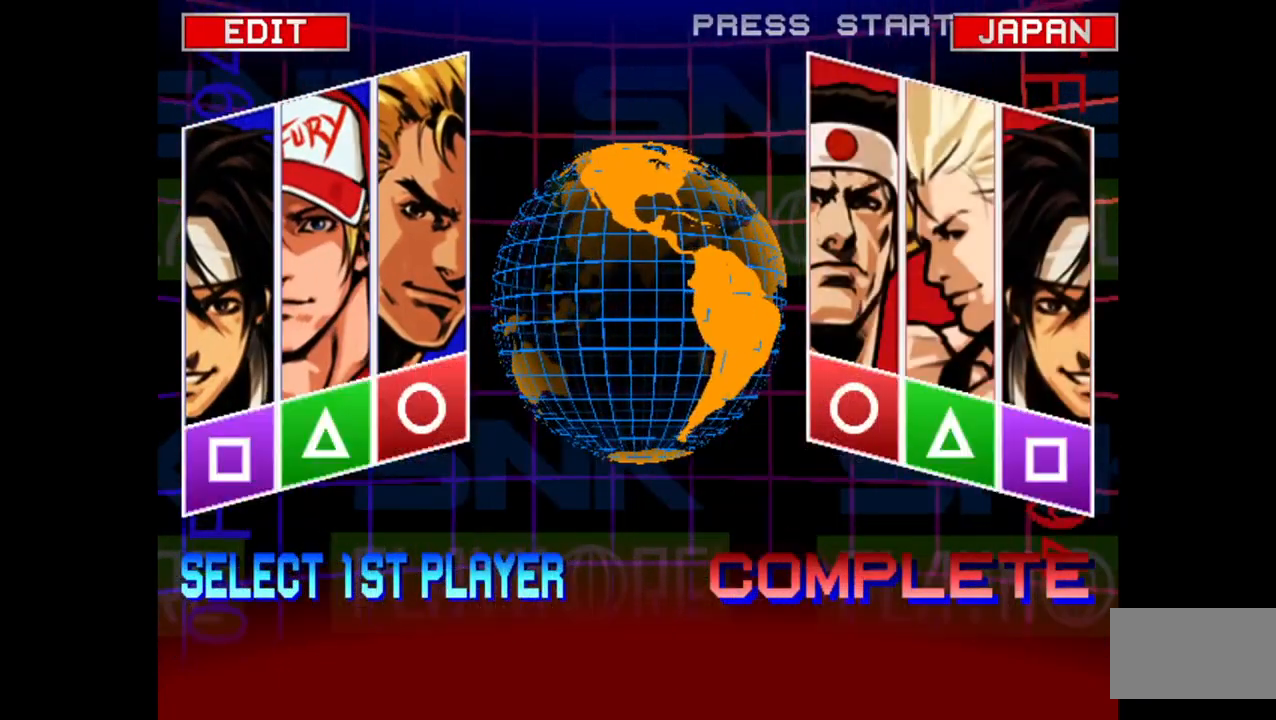
{"buttons": [], "left_stick": "center", "events": []}
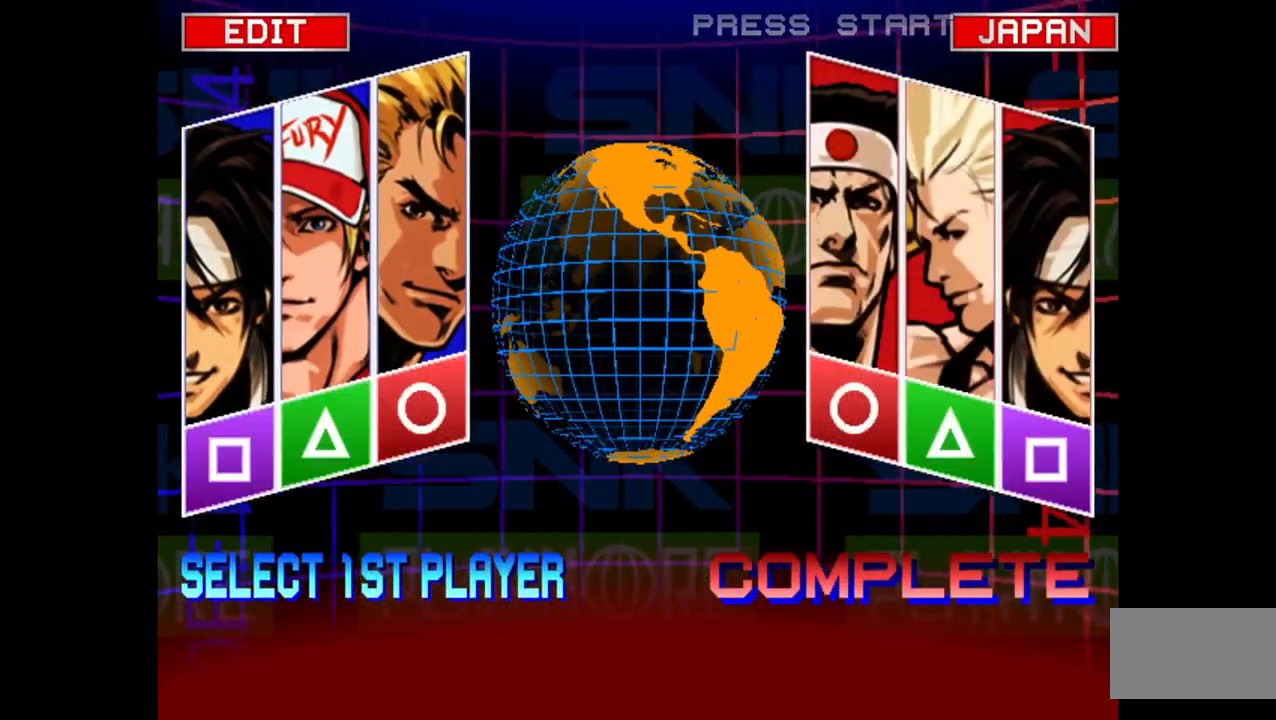
{"buttons": [], "left_stick": "center", "events": []}
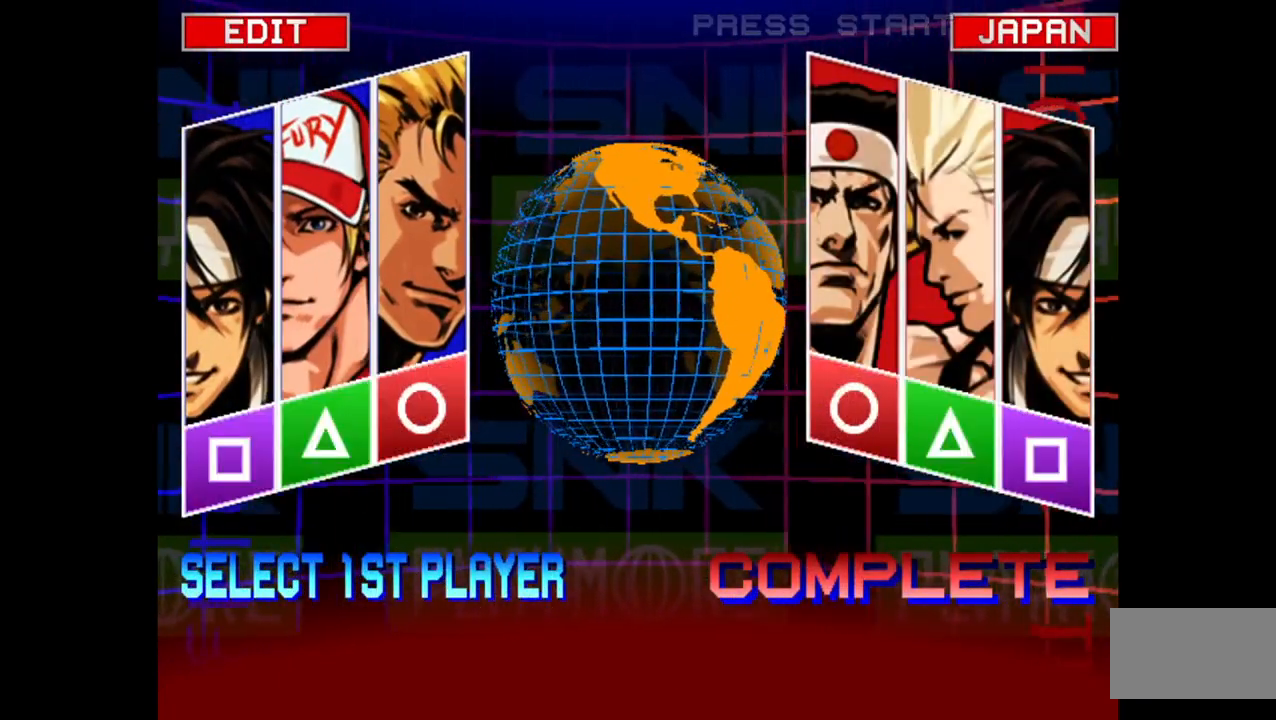
{"buttons": ["R1"], "left_stick": "center", "events": [[467, "R1", "down"]]}
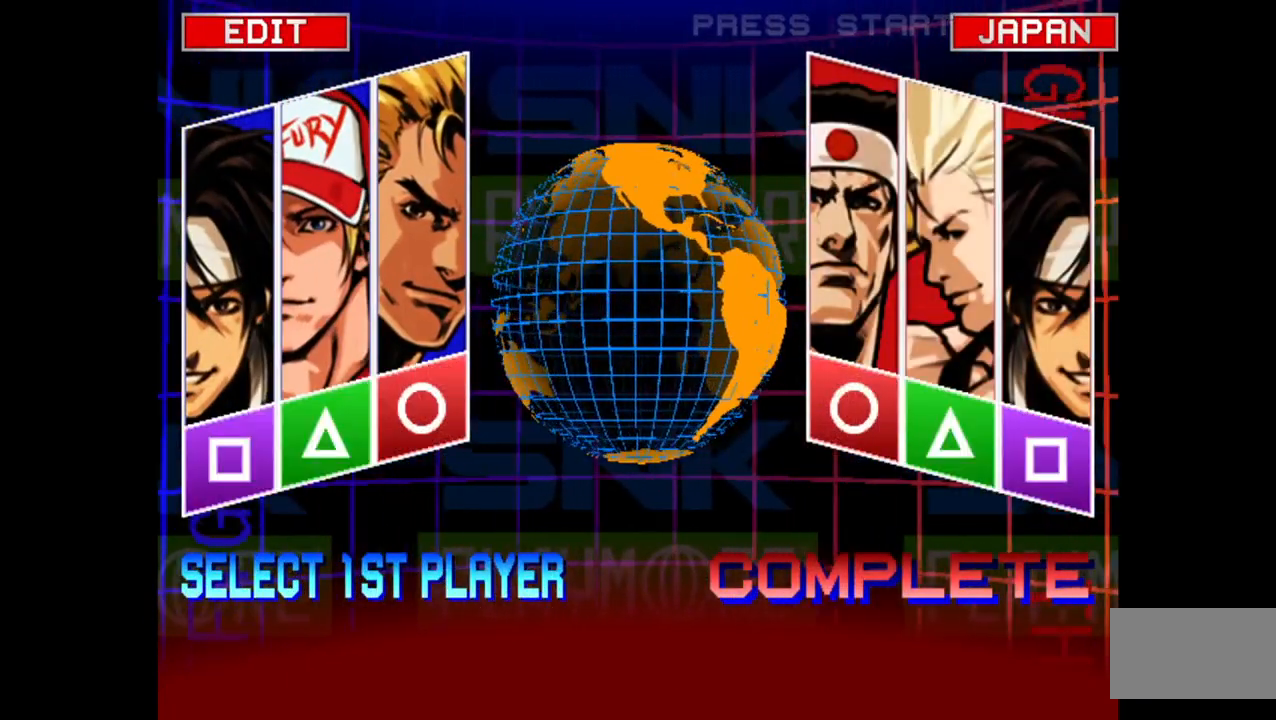
{"buttons": [], "left_stick": "center", "events": [[67, "R1", "up"]]}
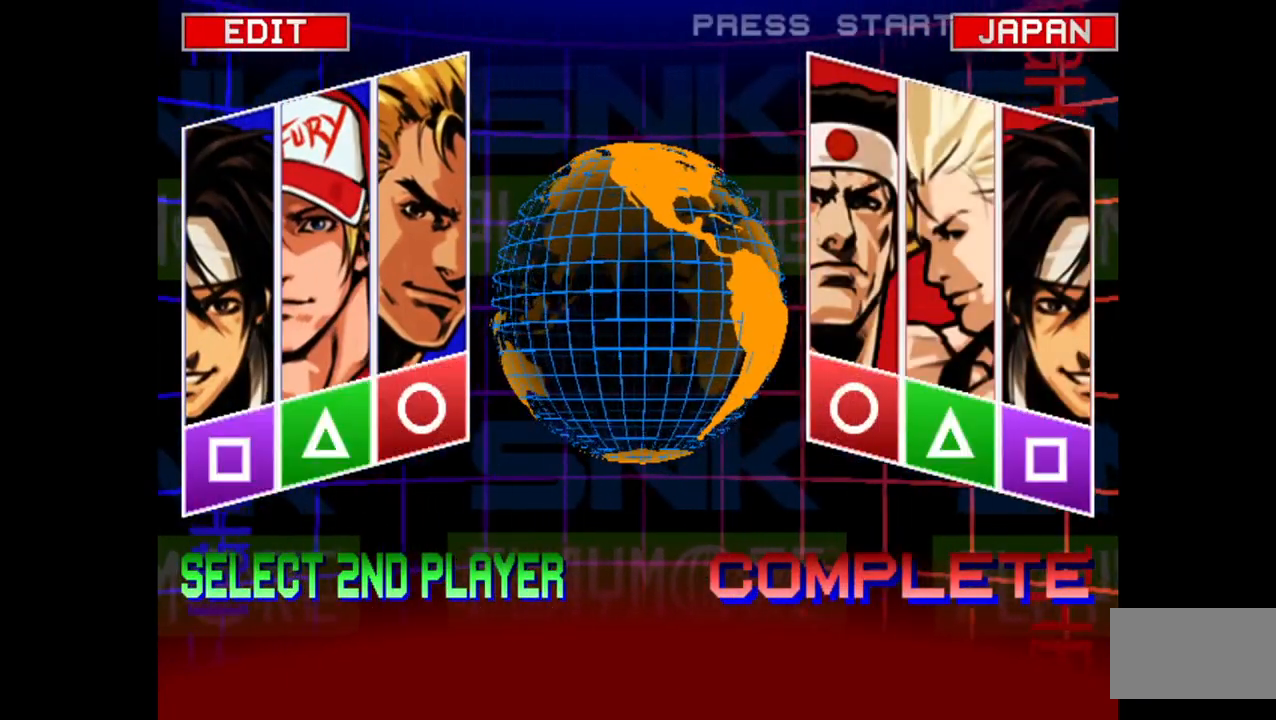
{"buttons": [], "left_stick": "center", "events": [[167, "SQUARE", "down"], [250, "SQUARE", "up"]]}